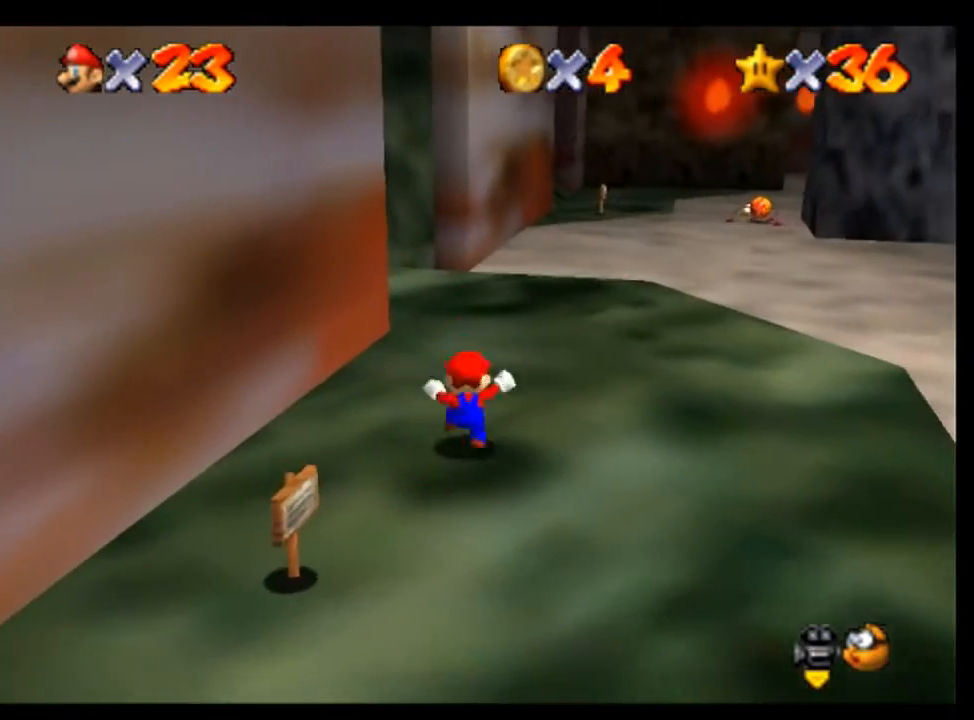
Gameplay with a controller (Nintendo layout); each line is a JSON object with the inputs held at the frame after it (dt_ms = milliseconds from this image to that frame). "events" lists button and stick changes between this image and that frame as [ms after this image, input, new state], when the widget could be followed in between. Not read: L3 R3.
{"dt_ms": 500, "buttons": ["C_RIGHT"], "left_stick": "up", "events": [[67, "A", "down"], [133, "A", "up"], [167, "C_RIGHT", "down"], [333, "C_RIGHT", "up"], [467, "C_RIGHT", "down"]]}
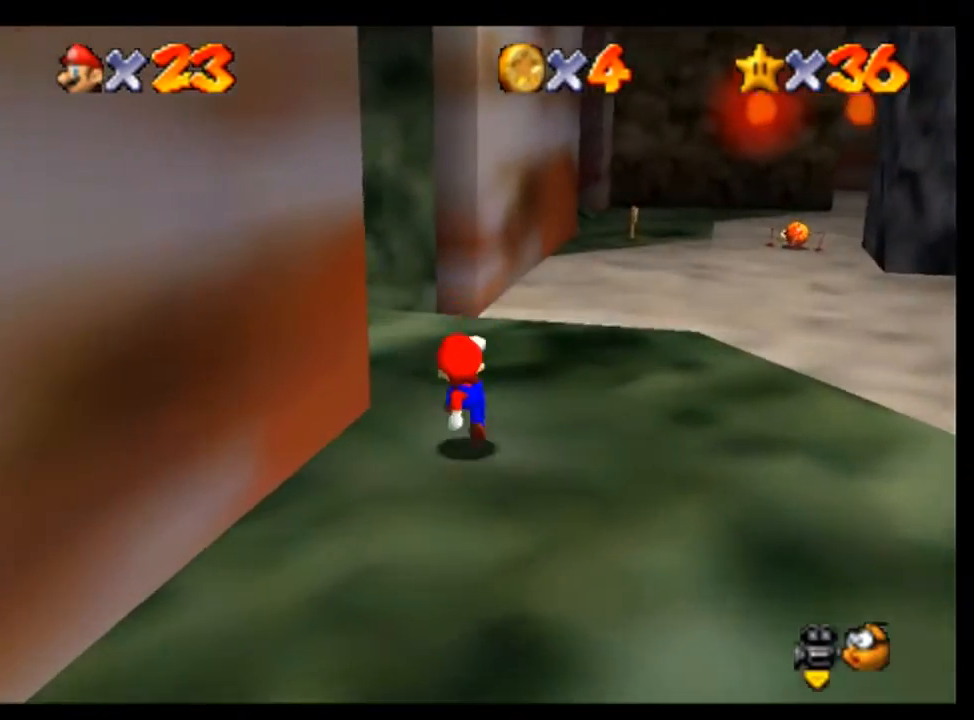
{"dt_ms": 500, "buttons": ["A"], "left_stick": "up-left", "events": [[100, "C_RIGHT", "up"], [267, "left_stick", "up-left"], [433, "A", "down"]]}
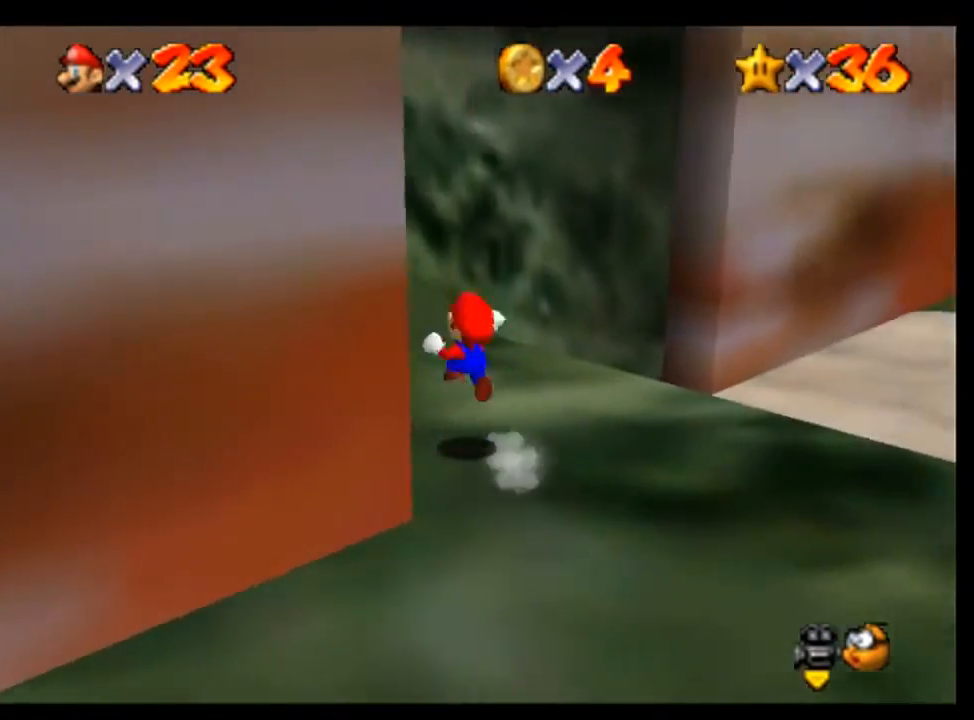
{"dt_ms": 500, "buttons": [], "left_stick": "left", "events": [[100, "A", "up"], [467, "left_stick", "left"]]}
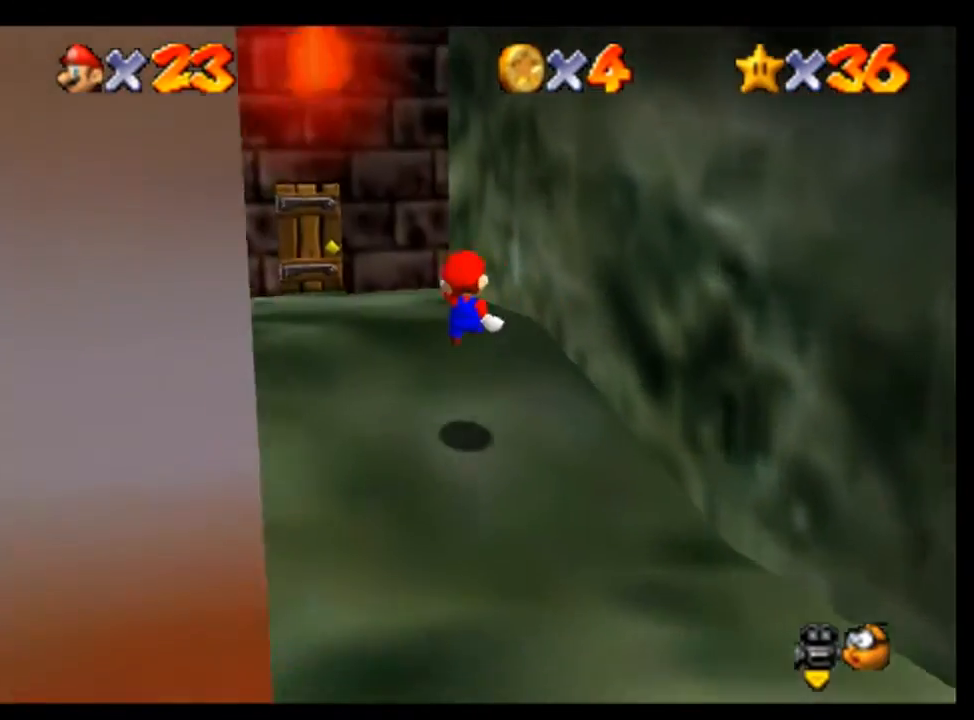
{"dt_ms": 500, "buttons": [], "left_stick": "left", "events": []}
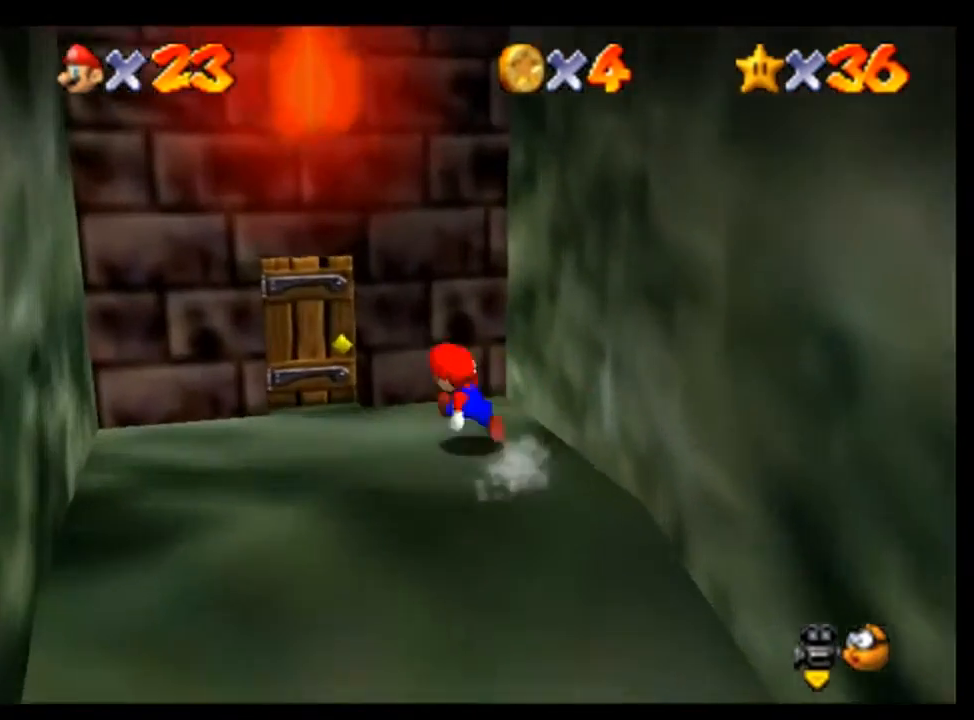
{"dt_ms": 500, "buttons": ["A"], "left_stick": "up", "events": [[33, "left_stick", "up-left"], [333, "left_stick", "up"], [433, "A", "down"]]}
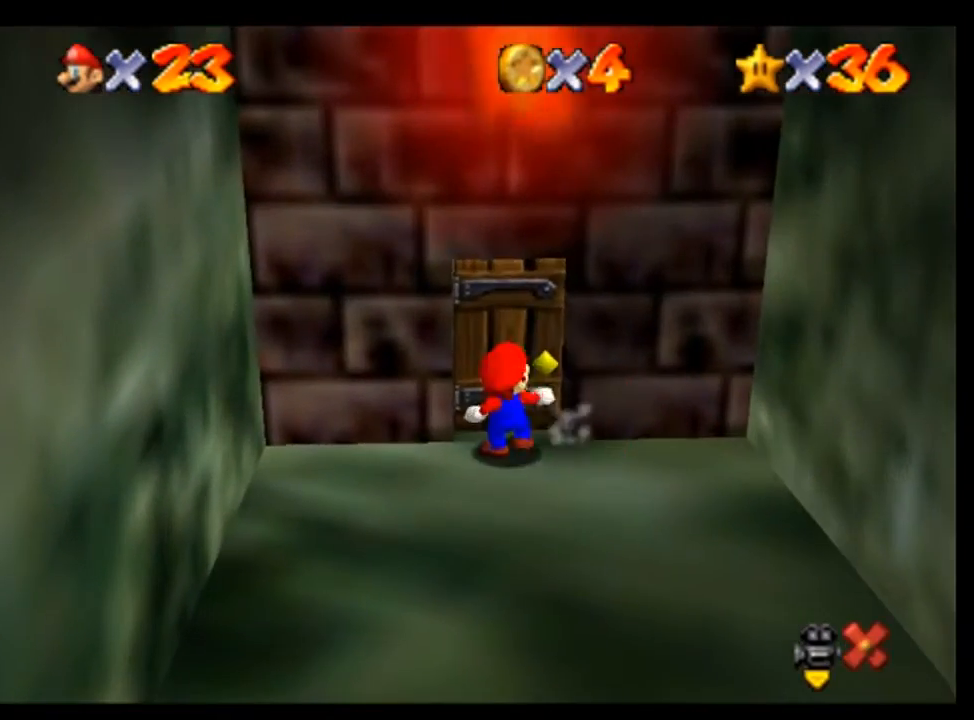
{"dt_ms": 500, "buttons": [], "left_stick": "up", "events": [[67, "A", "up"]]}
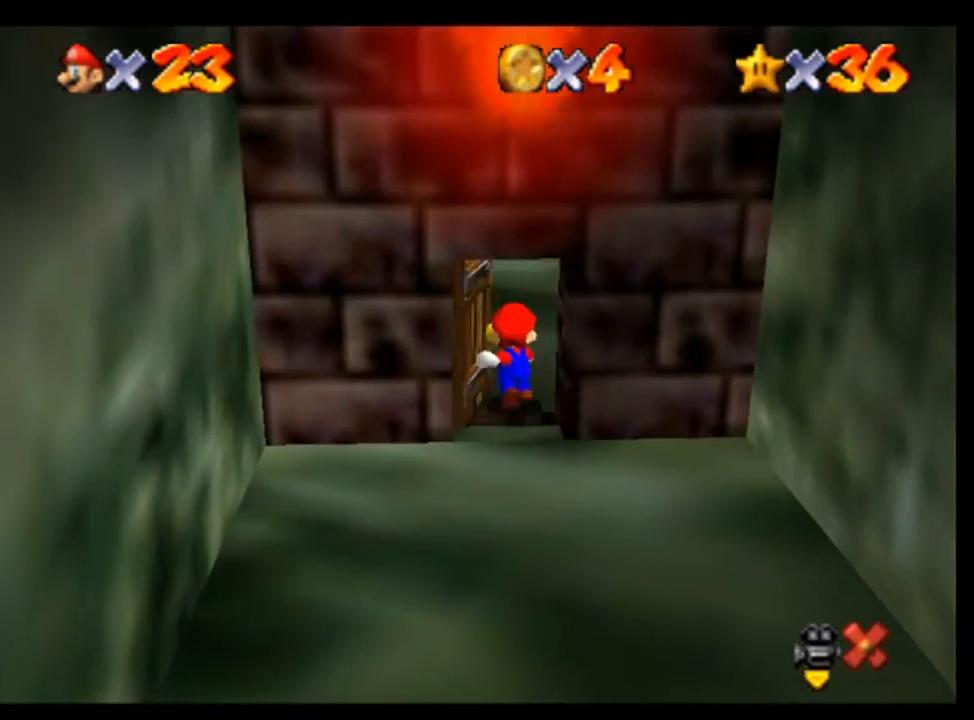
{"dt_ms": 500, "buttons": [], "left_stick": "center", "events": [[33, "left_stick", "center"]]}
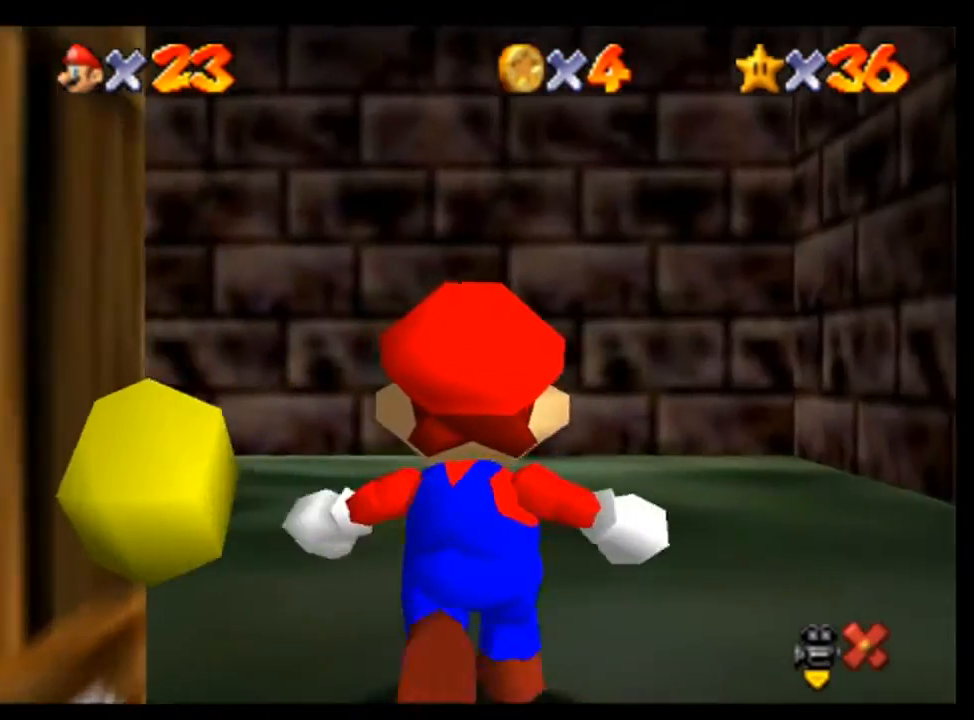
{"dt_ms": 500, "buttons": [], "left_stick": "left", "events": [[33, "left_stick", "left"]]}
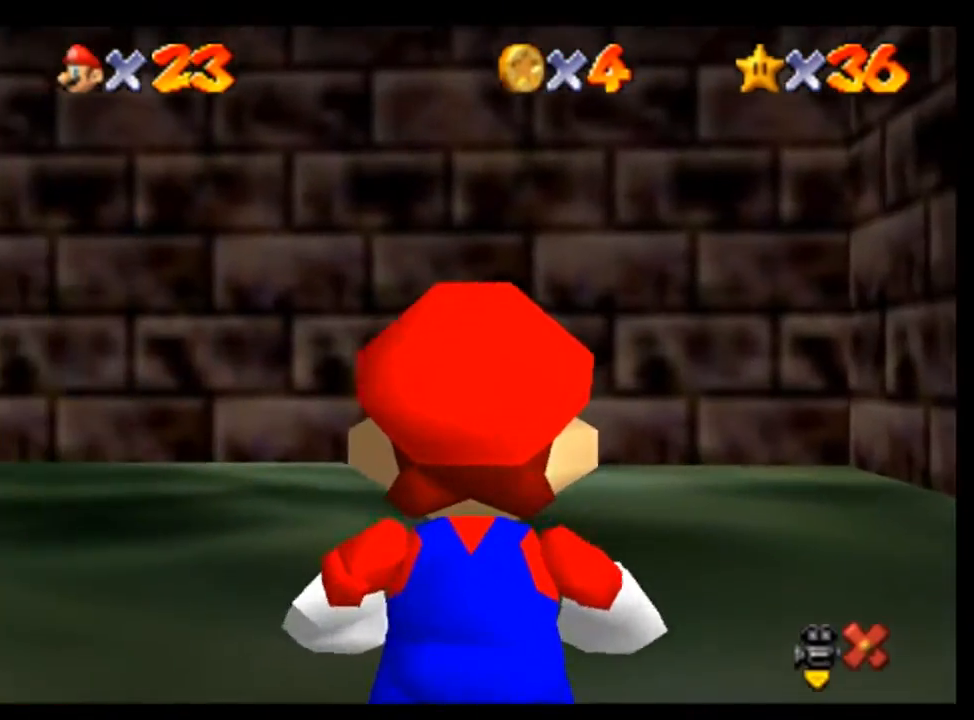
{"dt_ms": 500, "buttons": [], "left_stick": "up-left", "events": [[167, "left_stick", "up-left"]]}
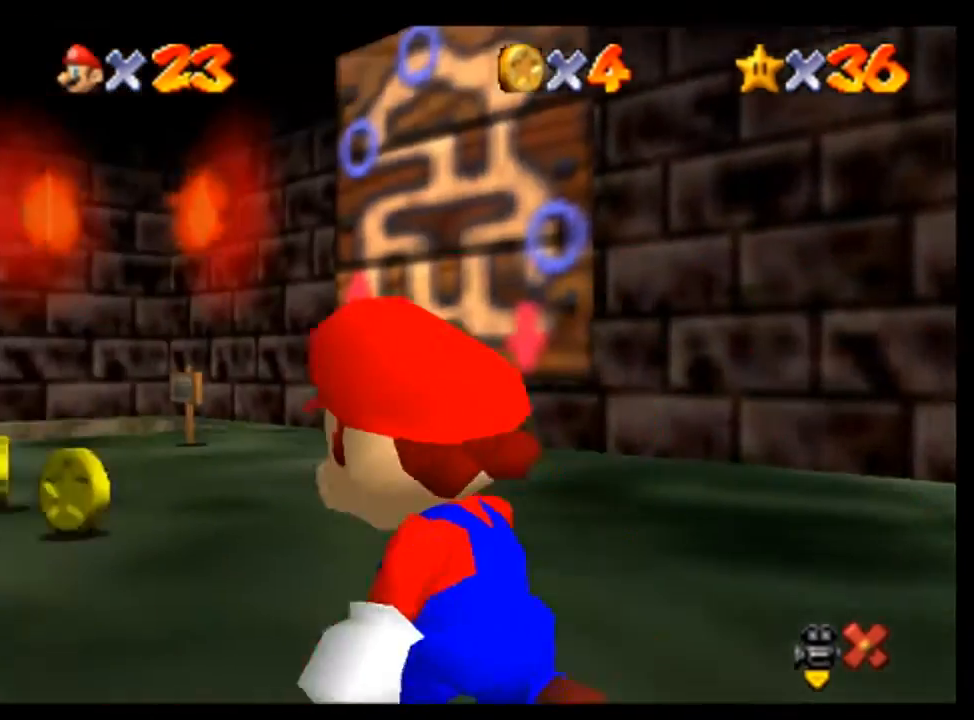
{"dt_ms": 500, "buttons": [], "left_stick": "up", "events": [[300, "left_stick", "up"]]}
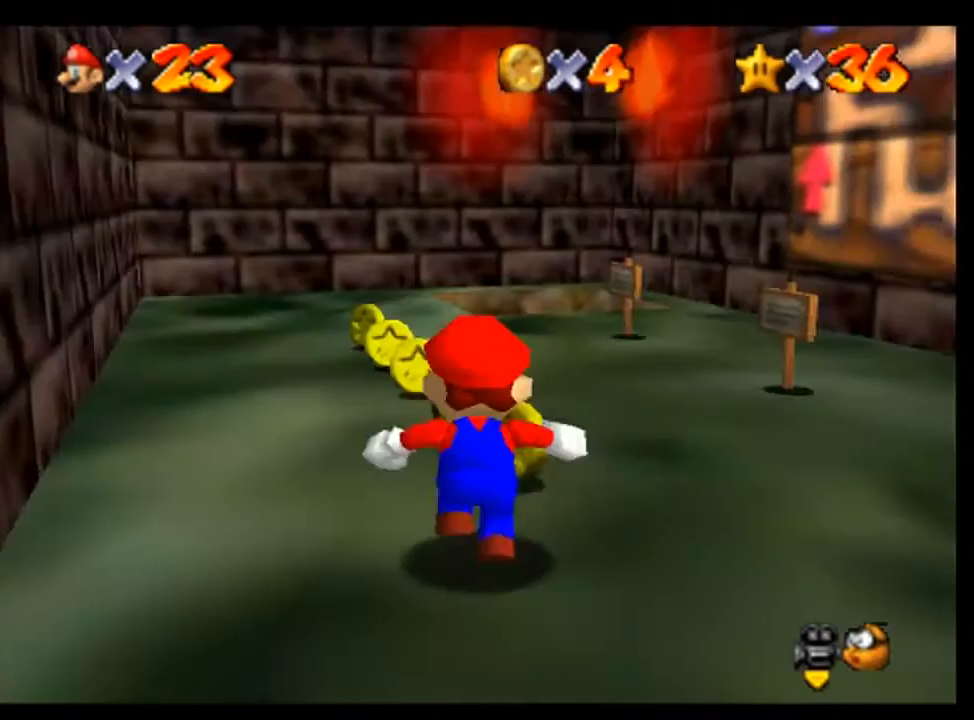
{"dt_ms": 500, "buttons": [], "left_stick": "up", "events": [[67, "left_stick", "up-right"], [167, "left_stick", "up"], [400, "A", "down"], [433, "A", "up"]]}
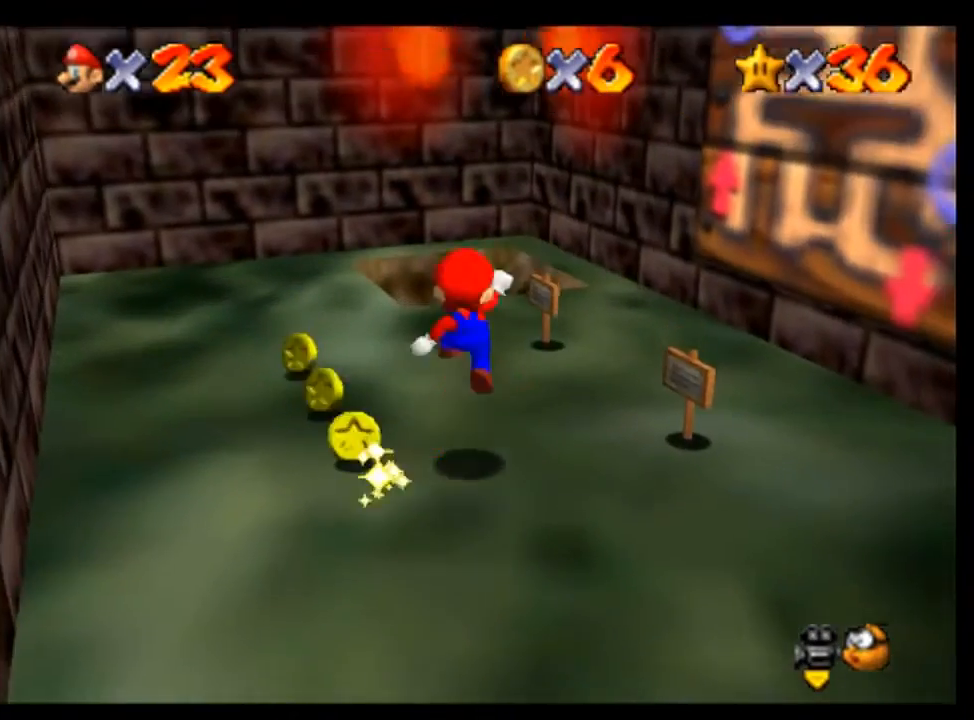
{"dt_ms": 500, "buttons": ["A"], "left_stick": "up", "events": [[433, "A", "down"]]}
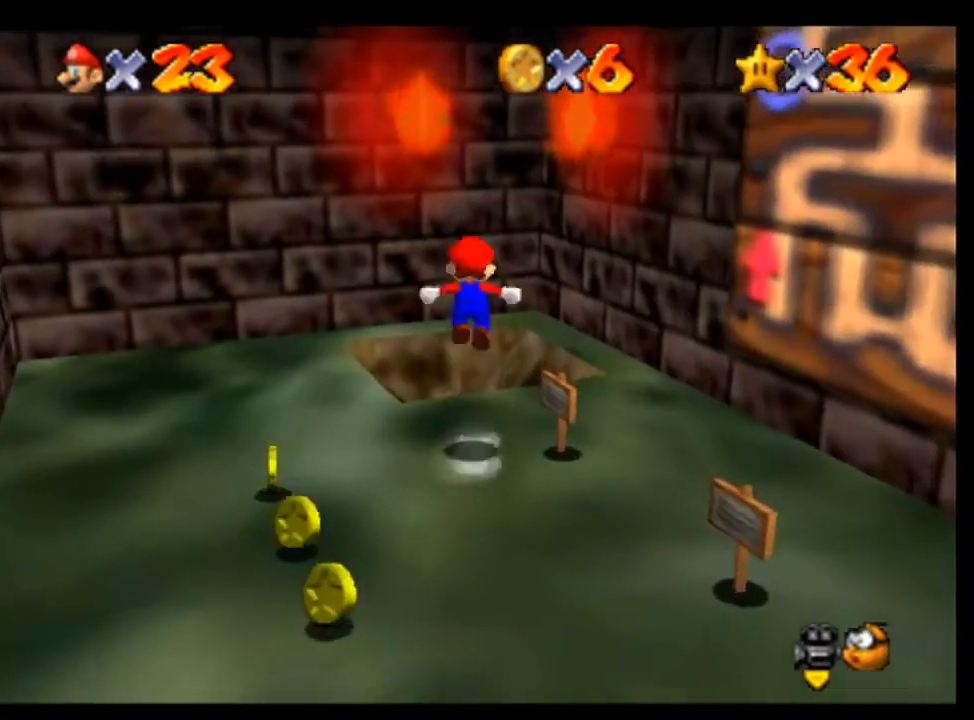
{"dt_ms": 500, "buttons": [], "left_stick": "down", "events": [[33, "A", "up"], [100, "left_stick", "center"], [333, "left_stick", "down"]]}
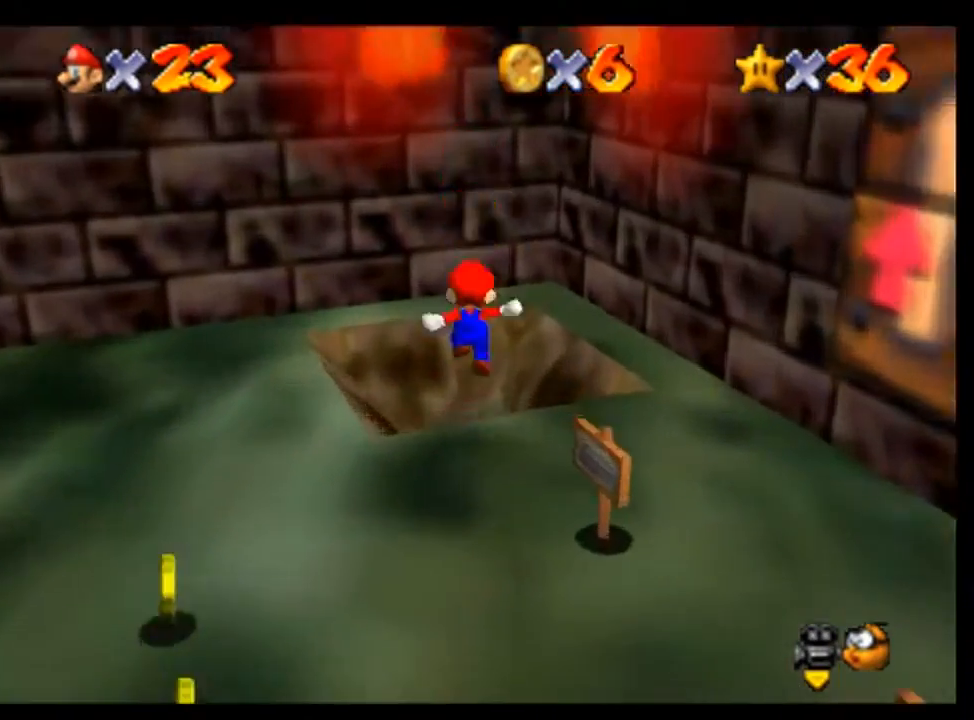
{"dt_ms": 500, "buttons": [], "left_stick": "up", "events": [[400, "left_stick", "center"], [500, "left_stick", "up"]]}
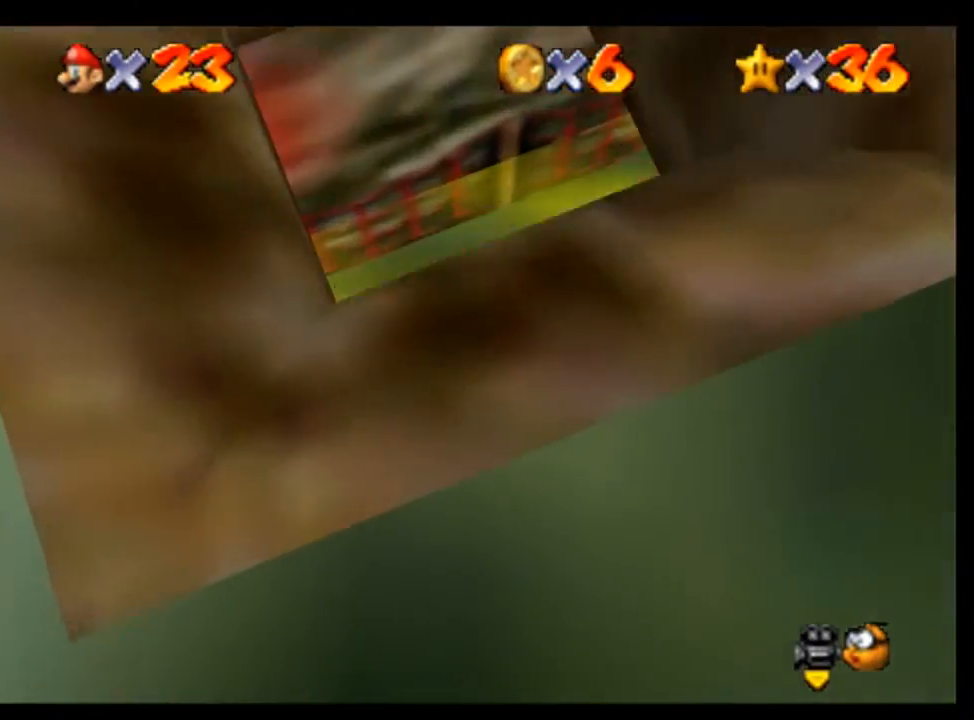
{"dt_ms": 500, "buttons": [], "left_stick": "up", "events": [[100, "left_stick", "up-right"], [233, "left_stick", "up"], [400, "C_LEFT", "down"], [500, "C_LEFT", "up"]]}
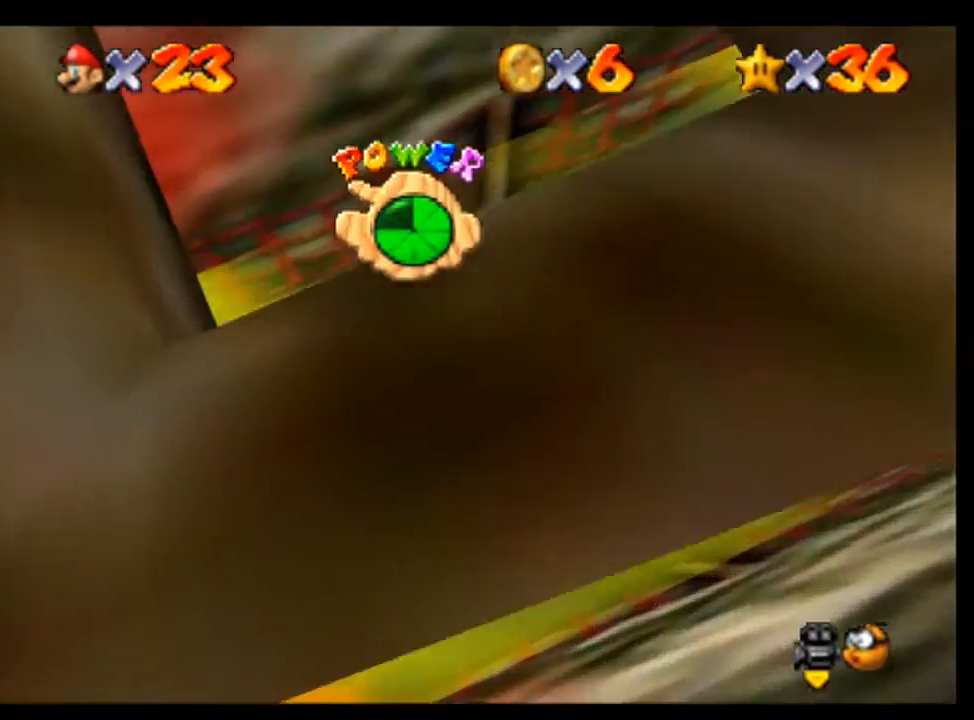
{"dt_ms": 1000, "buttons": [], "left_stick": "up", "events": [[133, "left_stick", "up-right"], [633, "A", "down"], [767, "A", "up"], [767, "left_stick", "up"], [933, "A", "down"], [1000, "A", "up"]]}
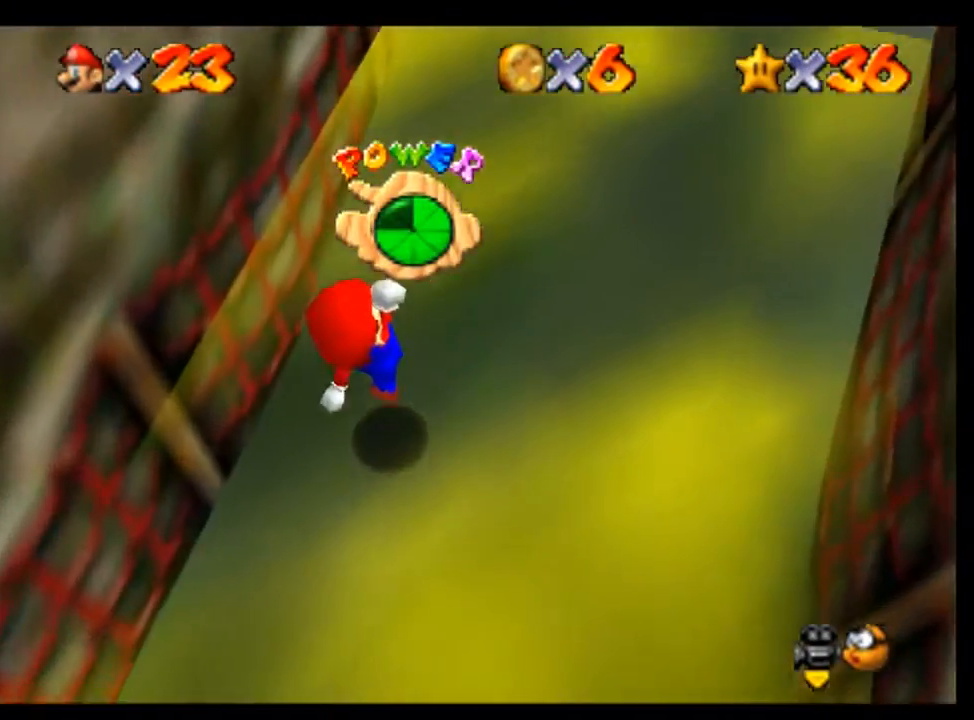
{"dt_ms": 500, "buttons": [], "left_stick": "up", "events": [[33, "left_stick", "up-right"], [233, "A", "down"], [333, "A", "up"], [433, "left_stick", "up"]]}
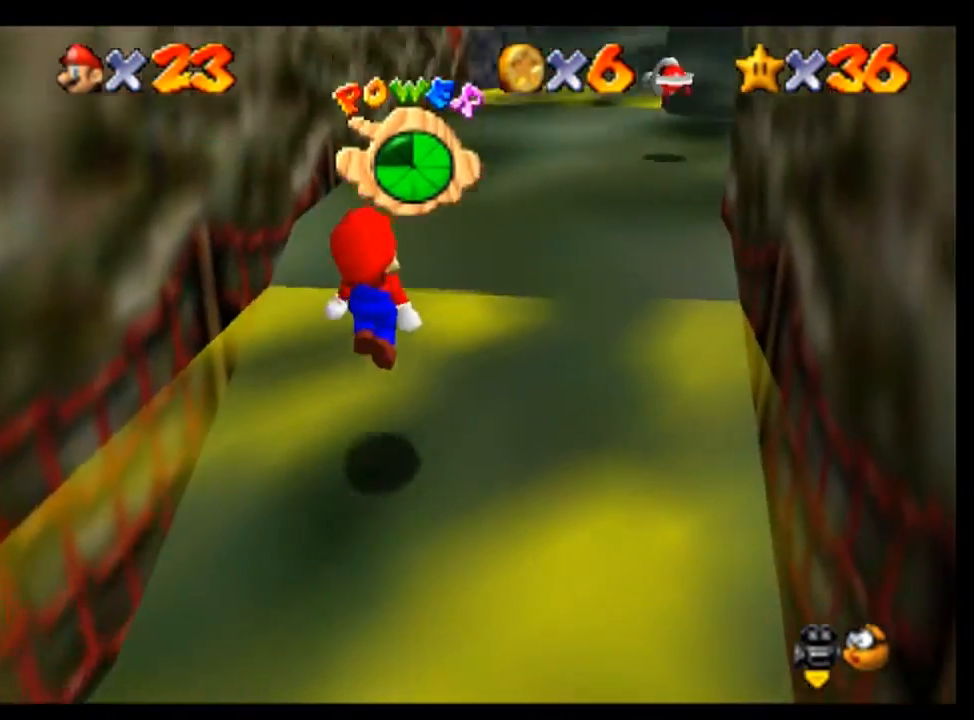
{"dt_ms": 500, "buttons": [], "left_stick": "up", "events": [[100, "C_LEFT", "down"], [233, "C_LEFT", "up"]]}
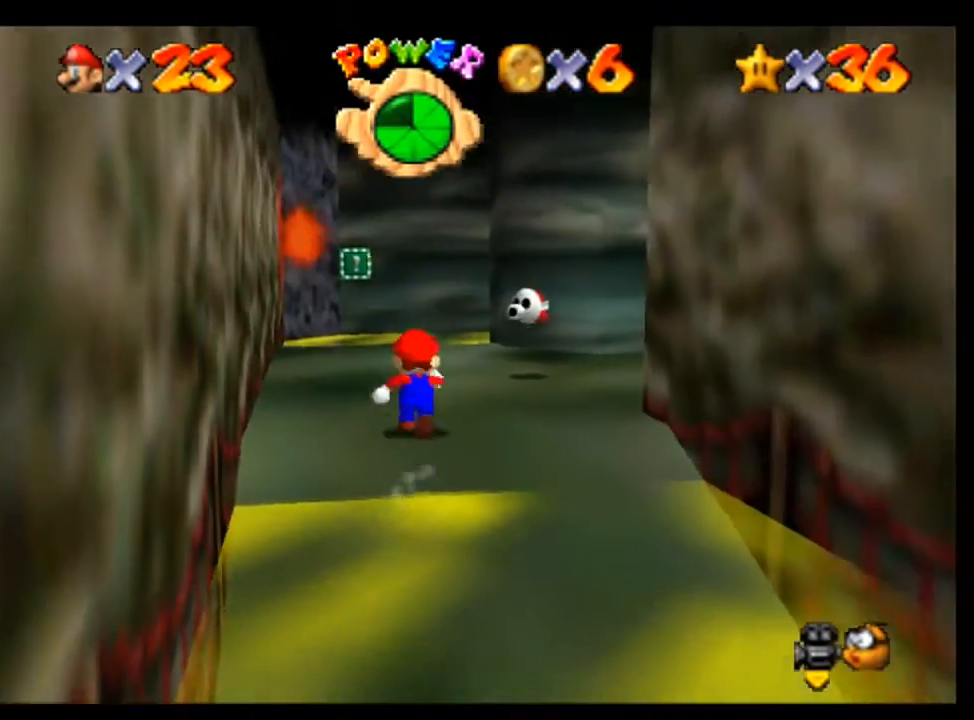
{"dt_ms": 500, "buttons": [], "left_stick": "up", "events": [[67, "left_stick", "up-left"], [233, "left_stick", "up"], [367, "B", "down"], [467, "B", "up"]]}
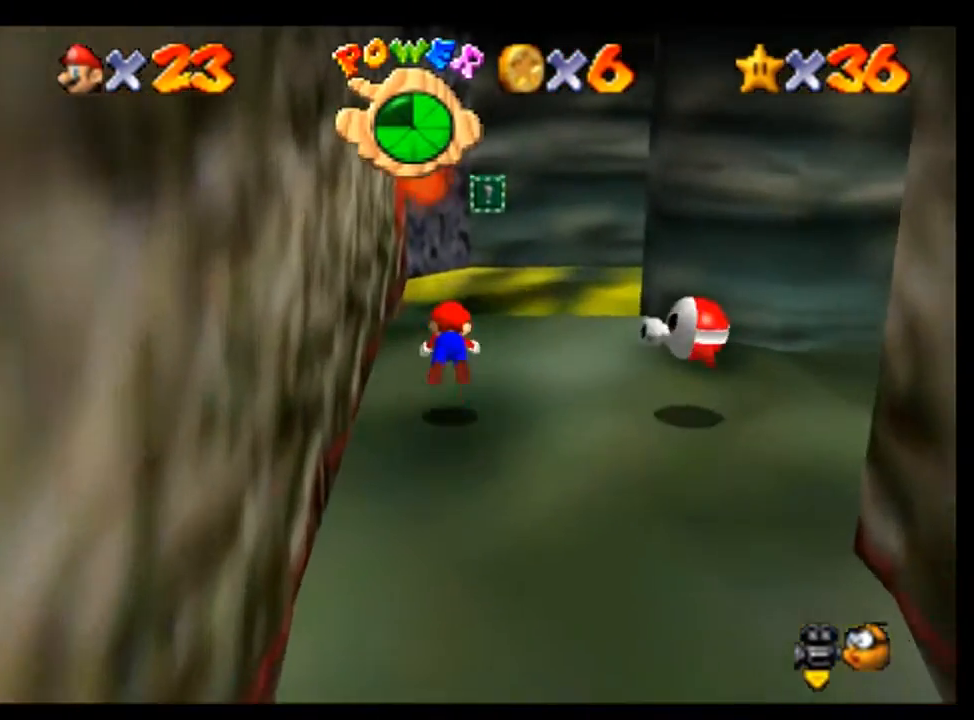
{"dt_ms": 500, "buttons": [], "left_stick": "up", "events": [[67, "left_stick", "up-right"], [200, "left_stick", "up"], [267, "B", "down"], [367, "B", "up"]]}